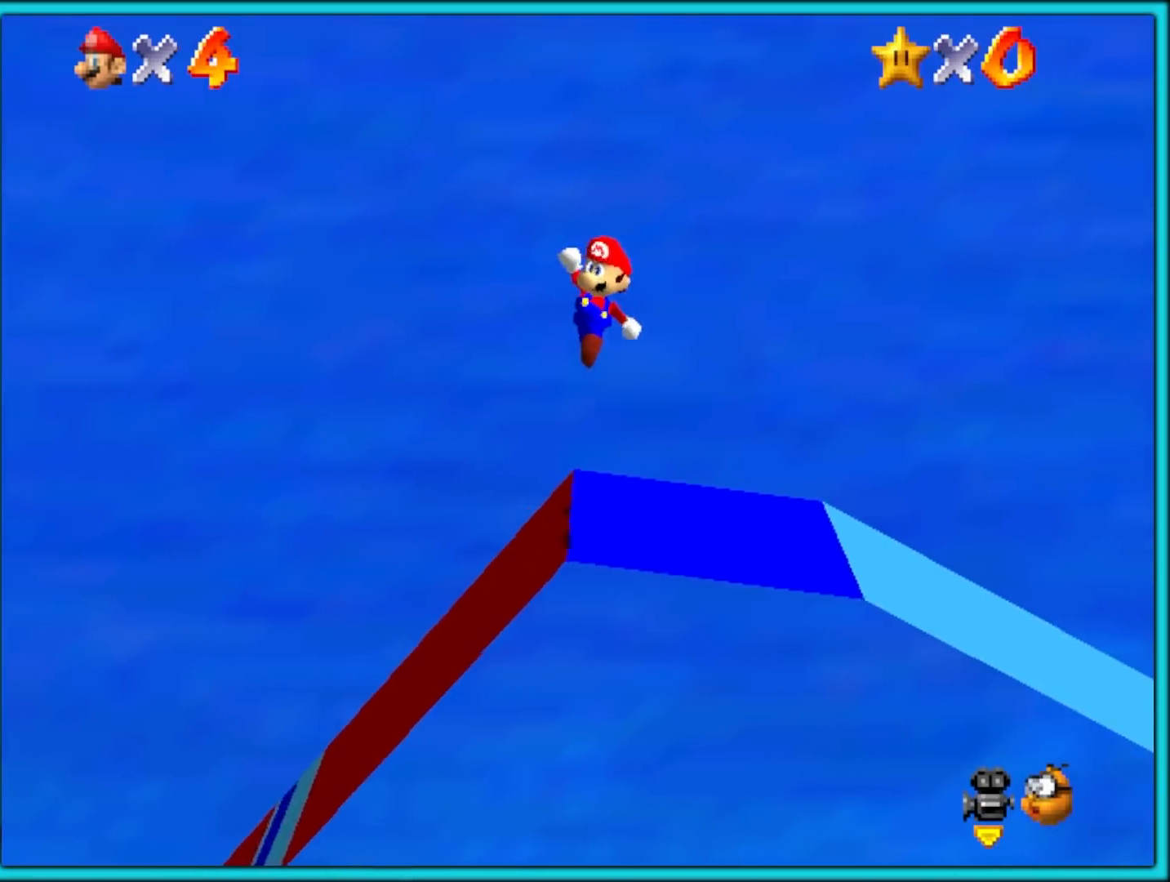
Gameplay with a controller (Nintendo layout); each line is a JSON object with the inputs held at the frame after it (dt_ms = milliseconds from this image to that frame). "events" lists button and stick changes between this image and that frame as [ms after this image, input, new state], when the widget could be followed in between. Not read: L1 L3 R3.
{"dt_ms": 500, "buttons": ["B"], "left_stick": "up-right", "events": [[33, "left_stick", "up-right"], [133, "left_stick", "right"], [300, "left_stick", "up-right"], [417, "A", "up"], [500, "B", "down"]]}
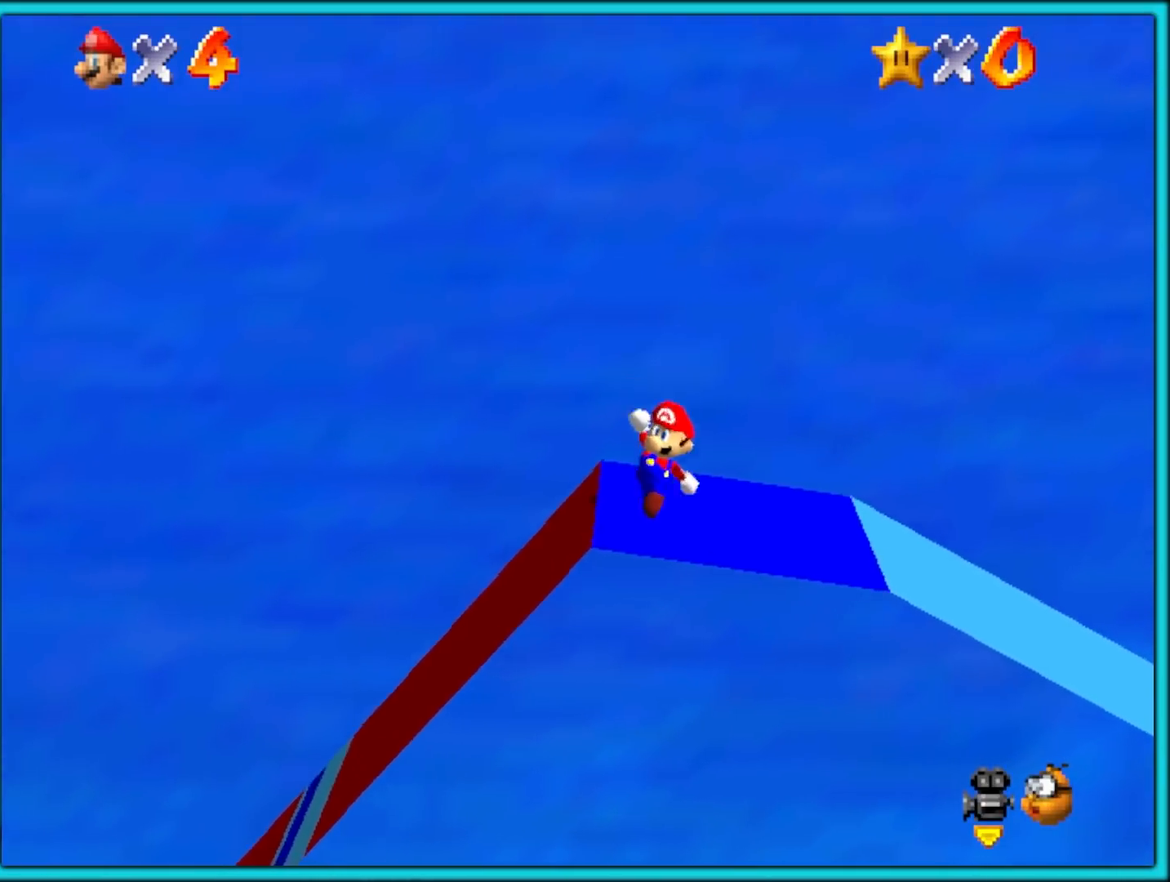
{"dt_ms": 500, "buttons": [], "left_stick": "center", "events": [[133, "B", "up"], [183, "left_stick", "right"], [367, "left_stick", "center"]]}
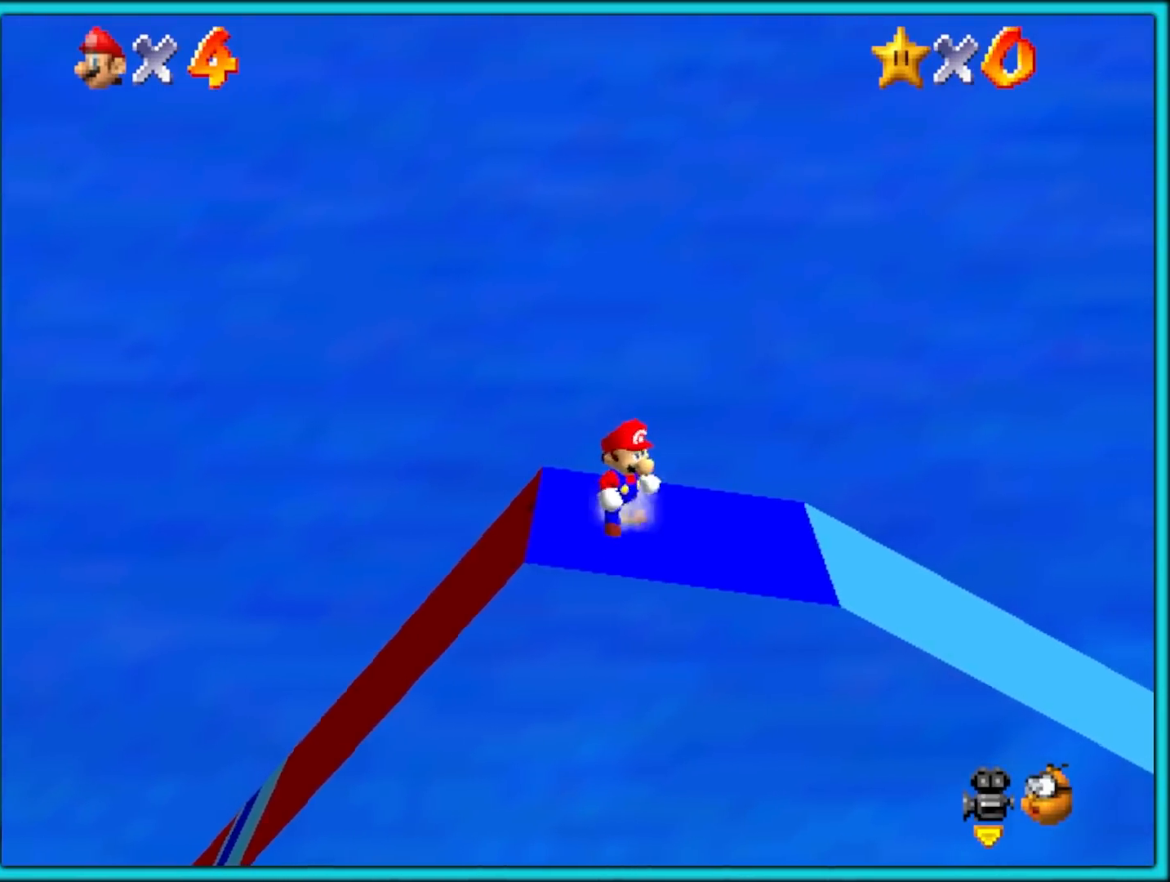
{"dt_ms": 500, "buttons": ["A"], "left_stick": "right", "events": [[217, "left_stick", "up-right"], [367, "A", "down"], [417, "left_stick", "right"]]}
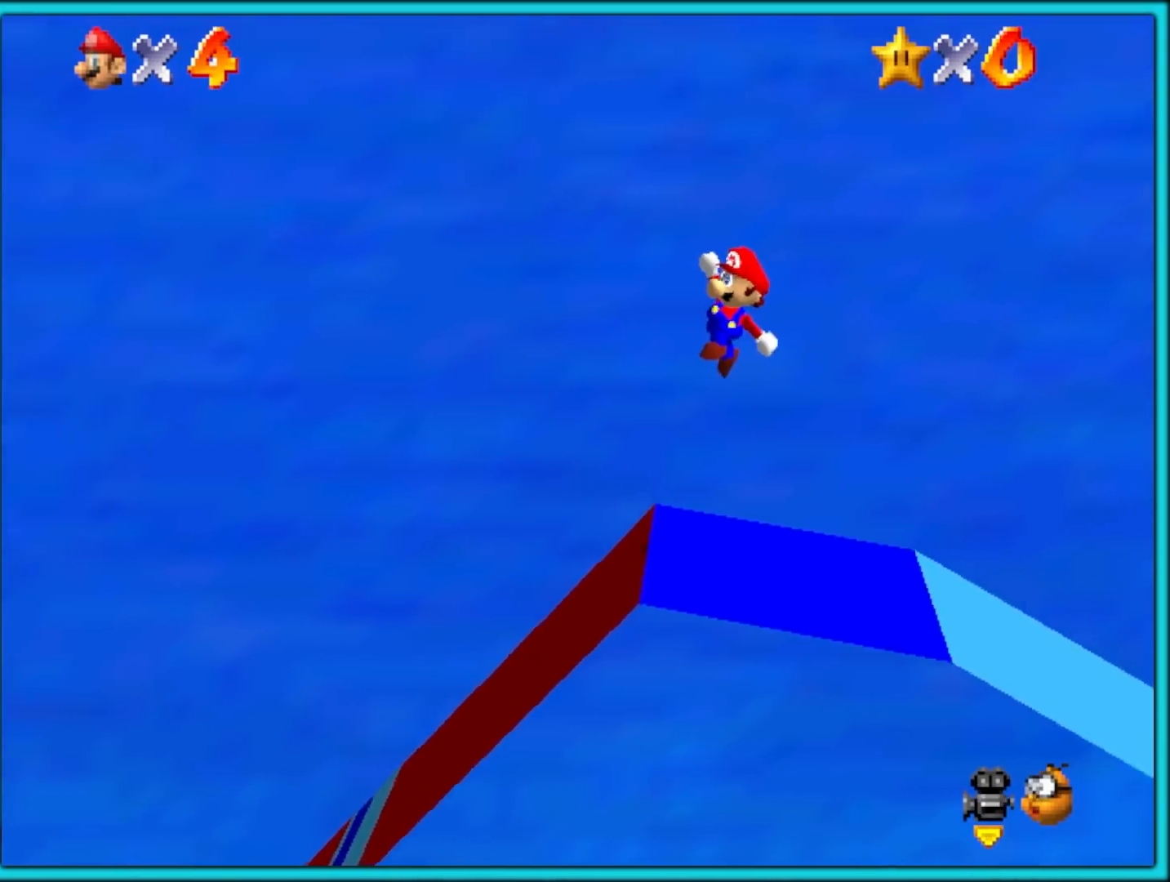
{"dt_ms": 500, "buttons": [], "left_stick": "center", "events": [[317, "A", "up"], [333, "left_stick", "center"]]}
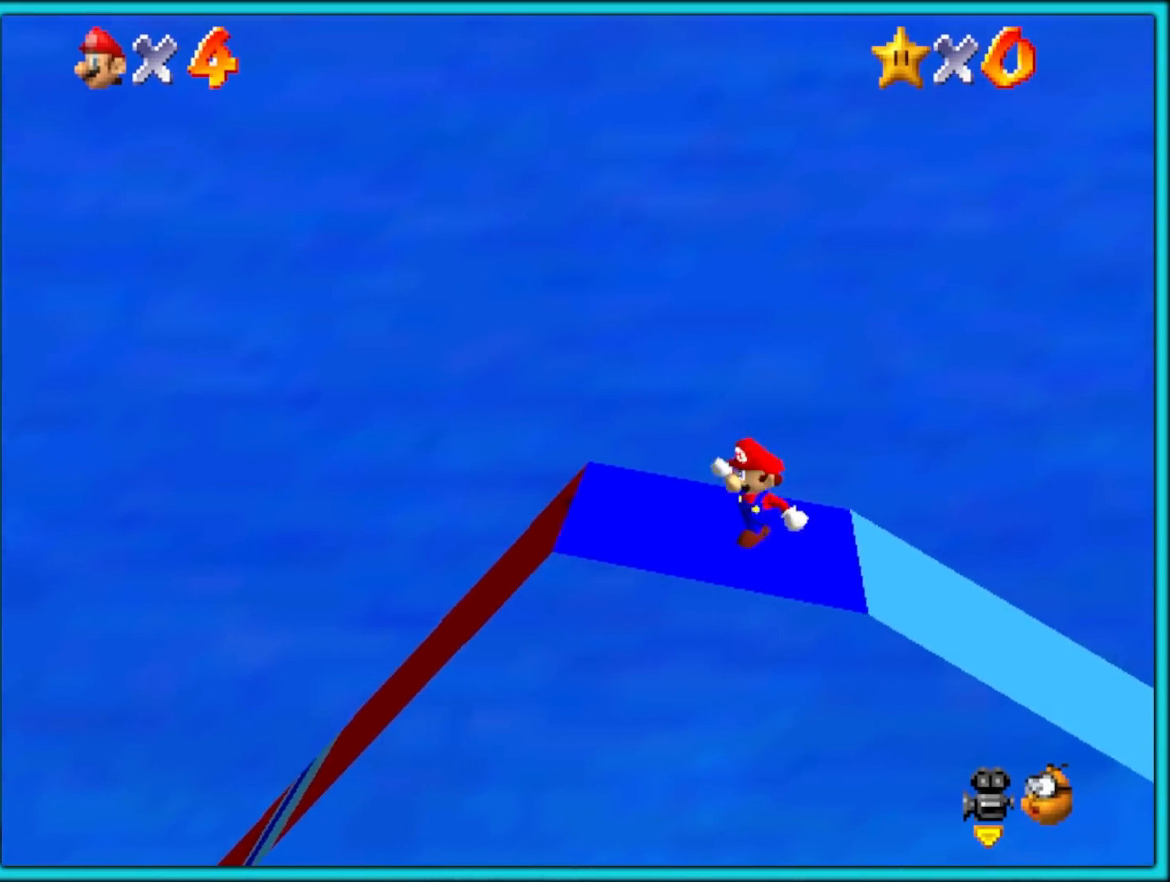
{"dt_ms": 500, "buttons": [], "left_stick": "up-left", "events": [[500, "left_stick", "up-left"]]}
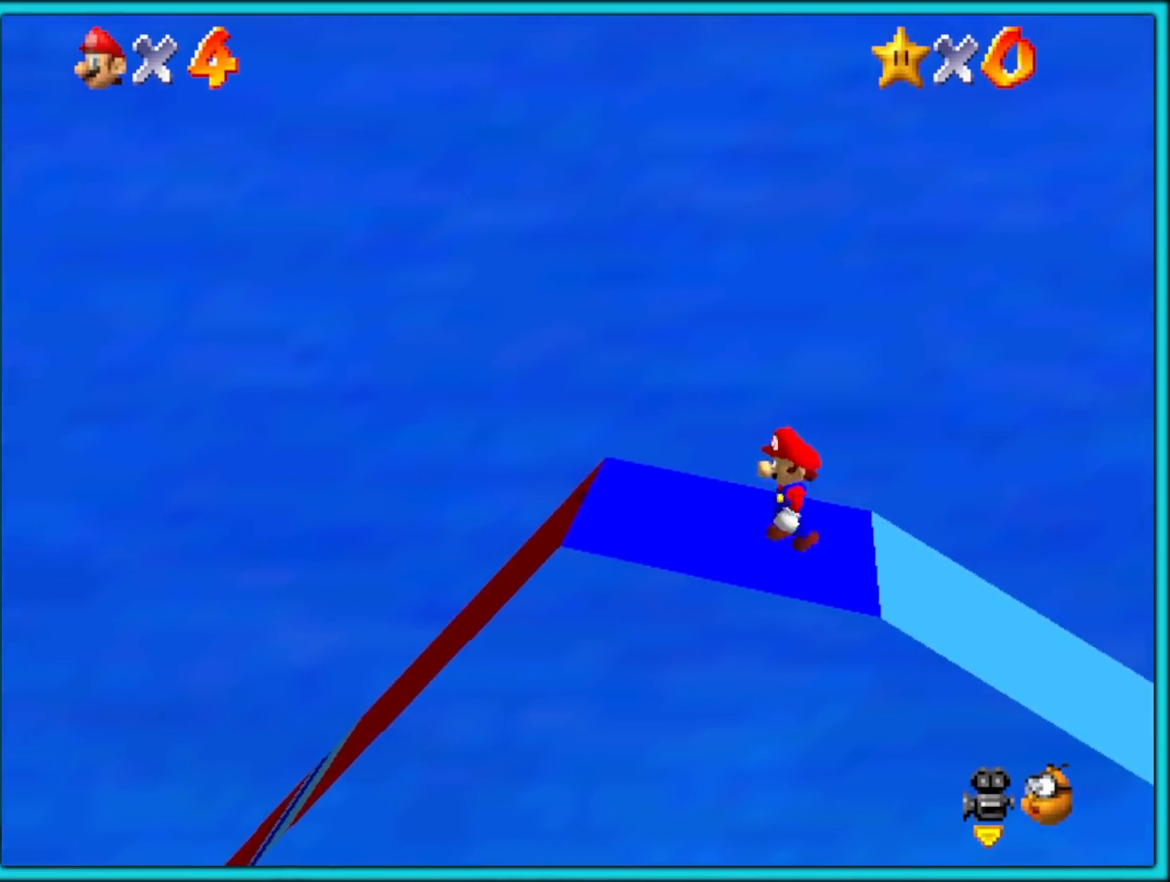
{"dt_ms": 500, "buttons": [], "left_stick": "left", "events": [[150, "left_stick", "left"], [250, "A", "down"], [250, "B", "down"], [350, "A", "up"], [350, "B", "up"]]}
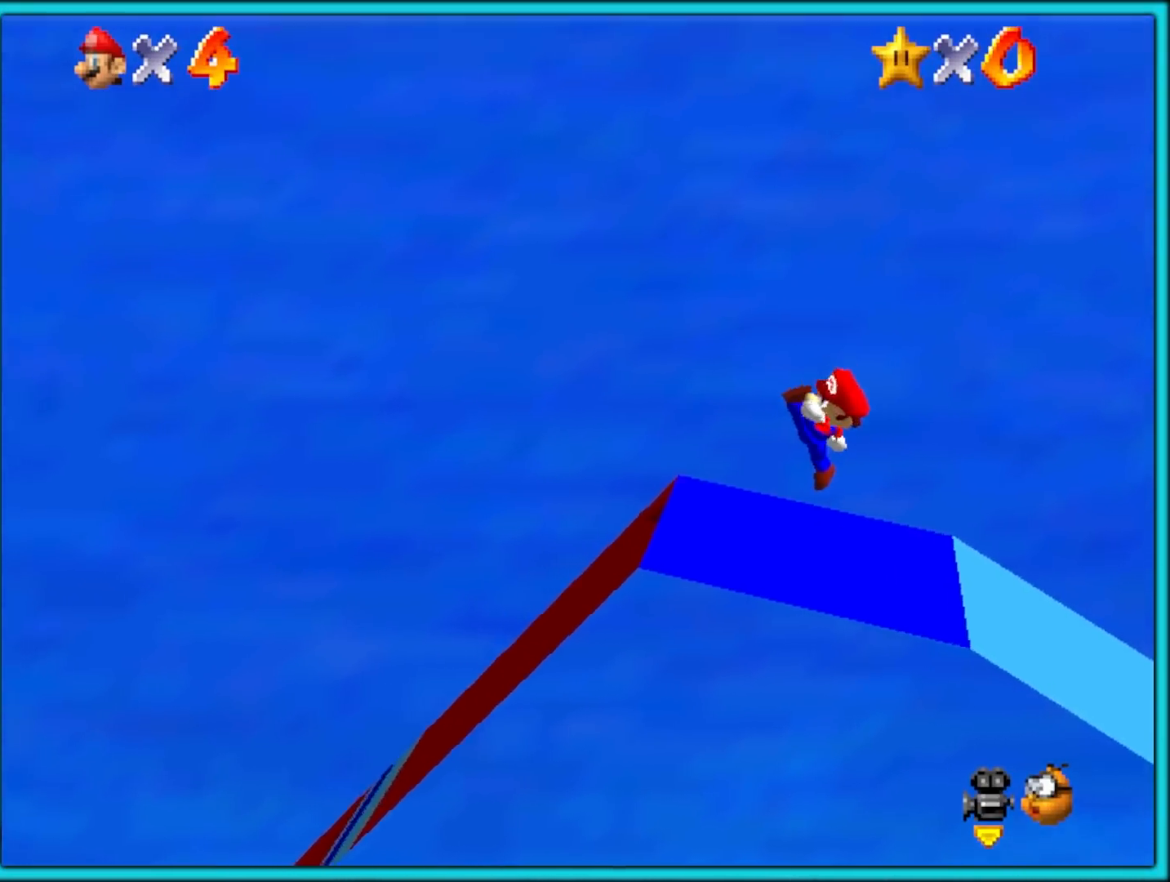
{"dt_ms": 500, "buttons": ["A"], "left_stick": "right", "events": [[183, "left_stick", "down"], [233, "left_stick", "right"], [350, "A", "down"]]}
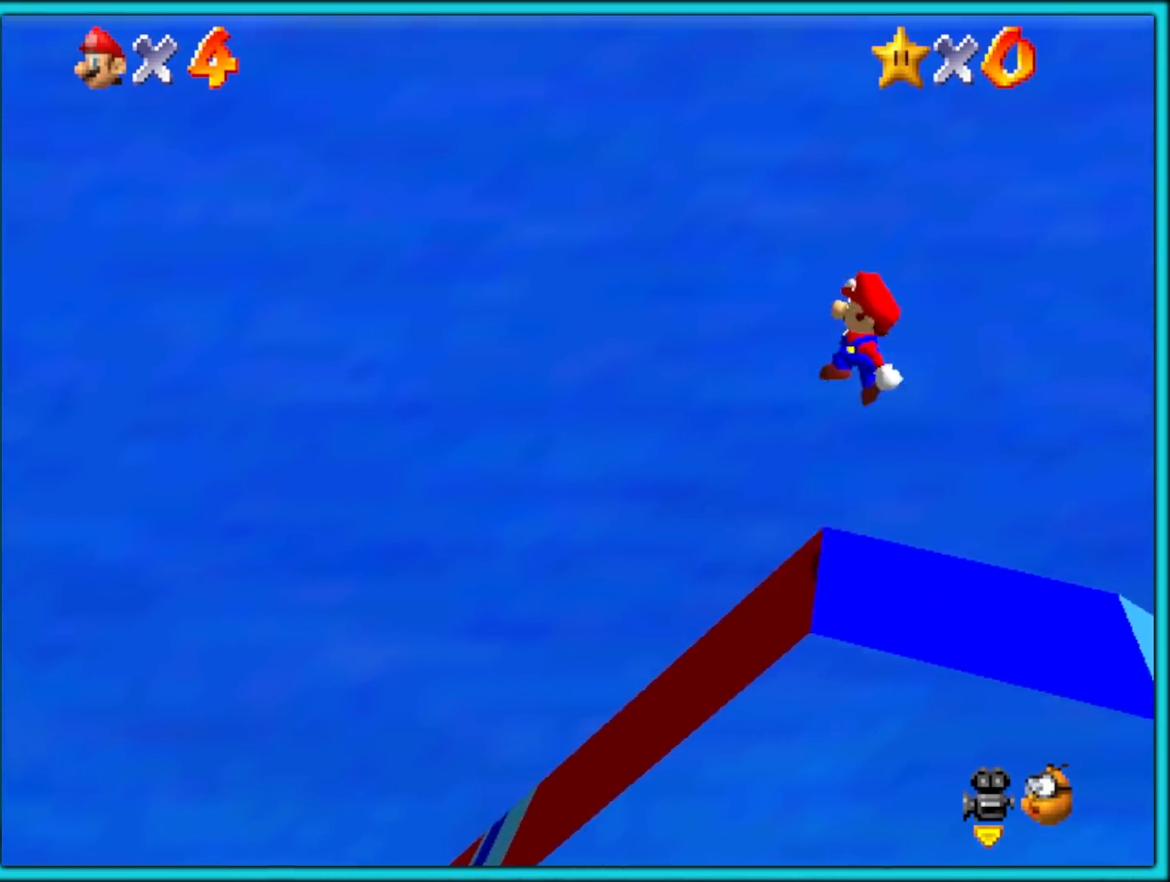
{"dt_ms": 500, "buttons": [], "left_stick": "right", "events": [[233, "A", "up"]]}
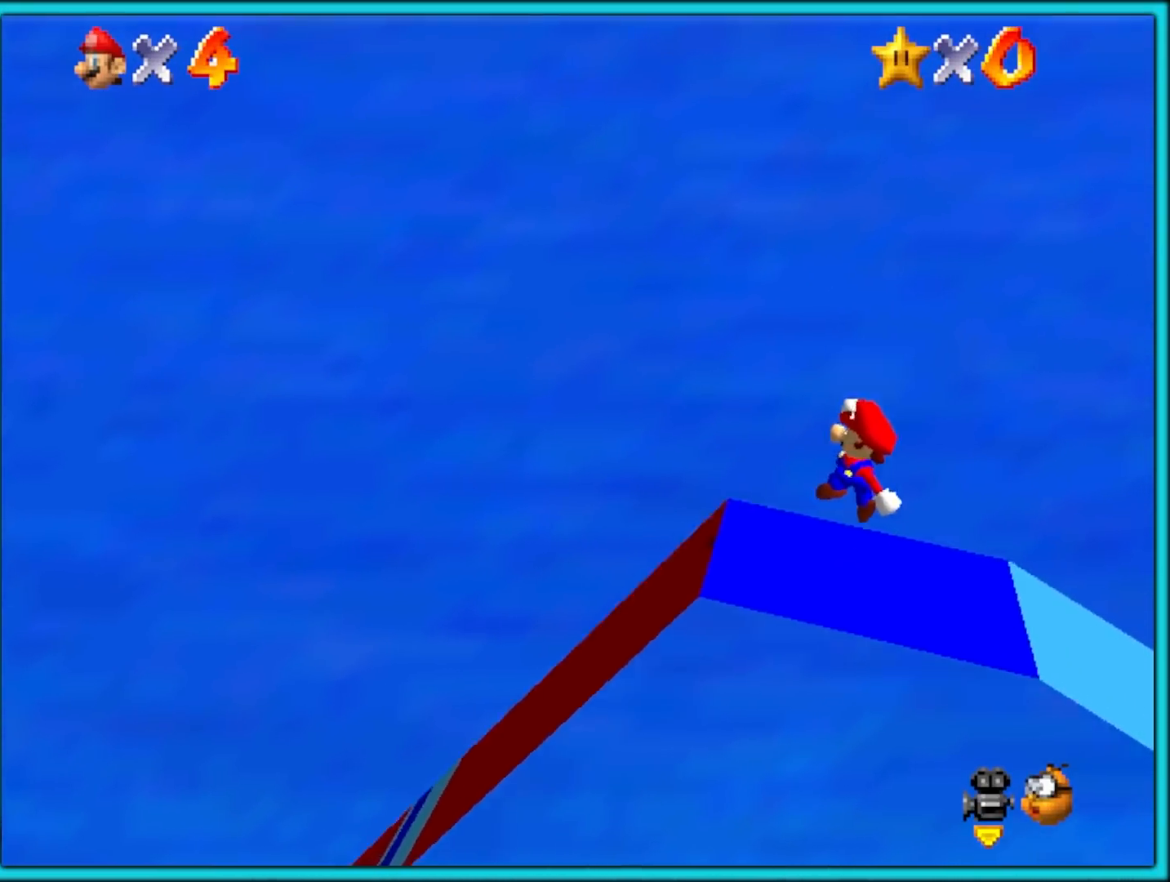
{"dt_ms": 500, "buttons": [], "left_stick": "up-left", "events": [[67, "left_stick", "center"], [367, "A", "down"], [367, "B", "down"], [433, "left_stick", "up-left"], [467, "A", "up"], [467, "B", "up"]]}
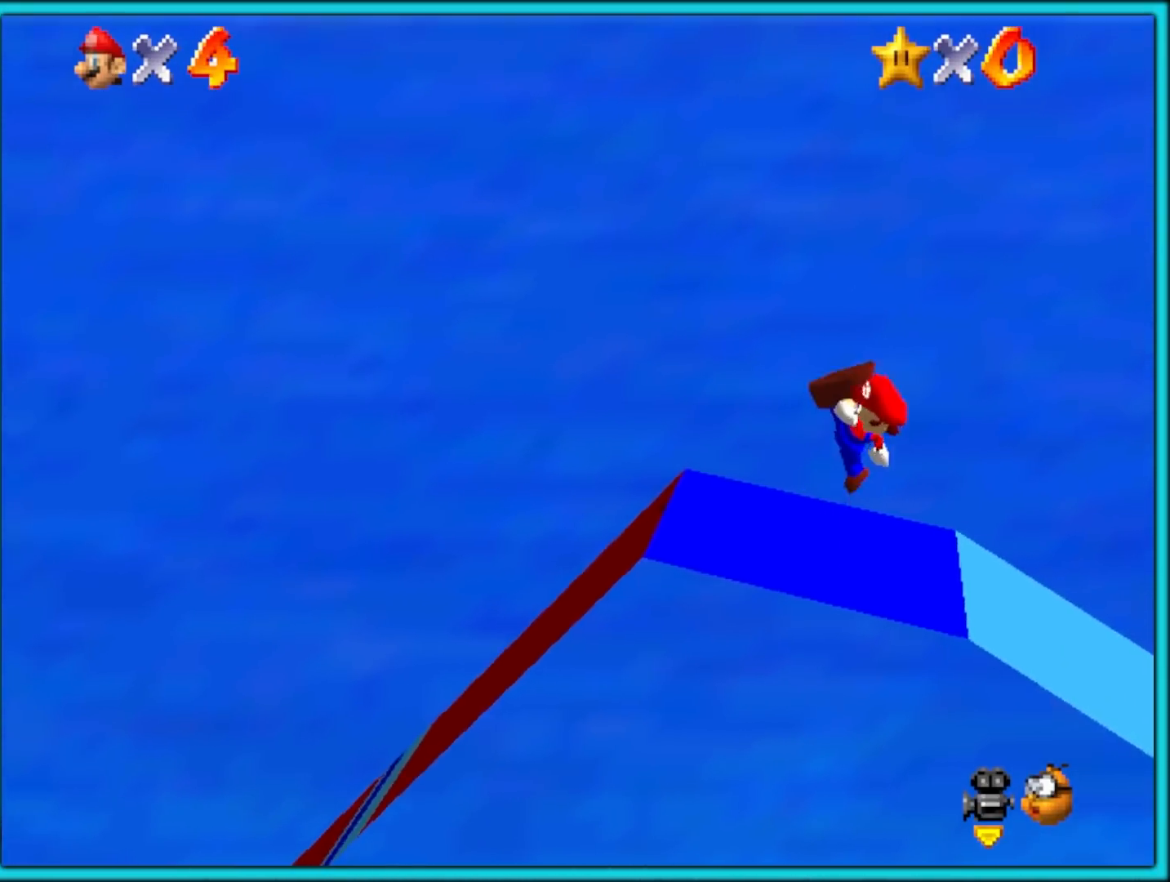
{"dt_ms": 500, "buttons": ["A"], "left_stick": "up-right", "events": [[167, "left_stick", "right"], [250, "left_stick", "down"], [333, "left_stick", "left"], [450, "left_stick", "up-right"], [500, "A", "down"]]}
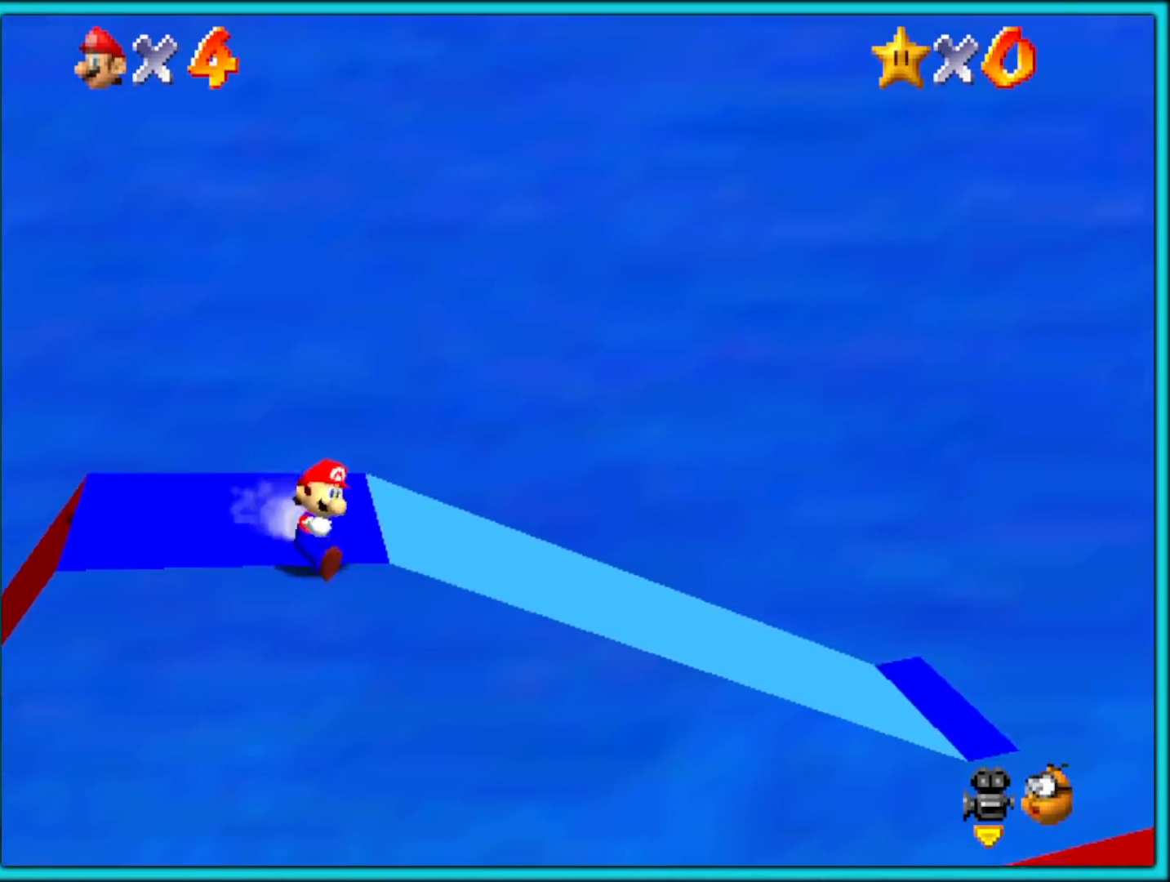
{"dt_ms": 500, "buttons": ["A"], "left_stick": "down-left", "events": [[383, "left_stick", "down-left"]]}
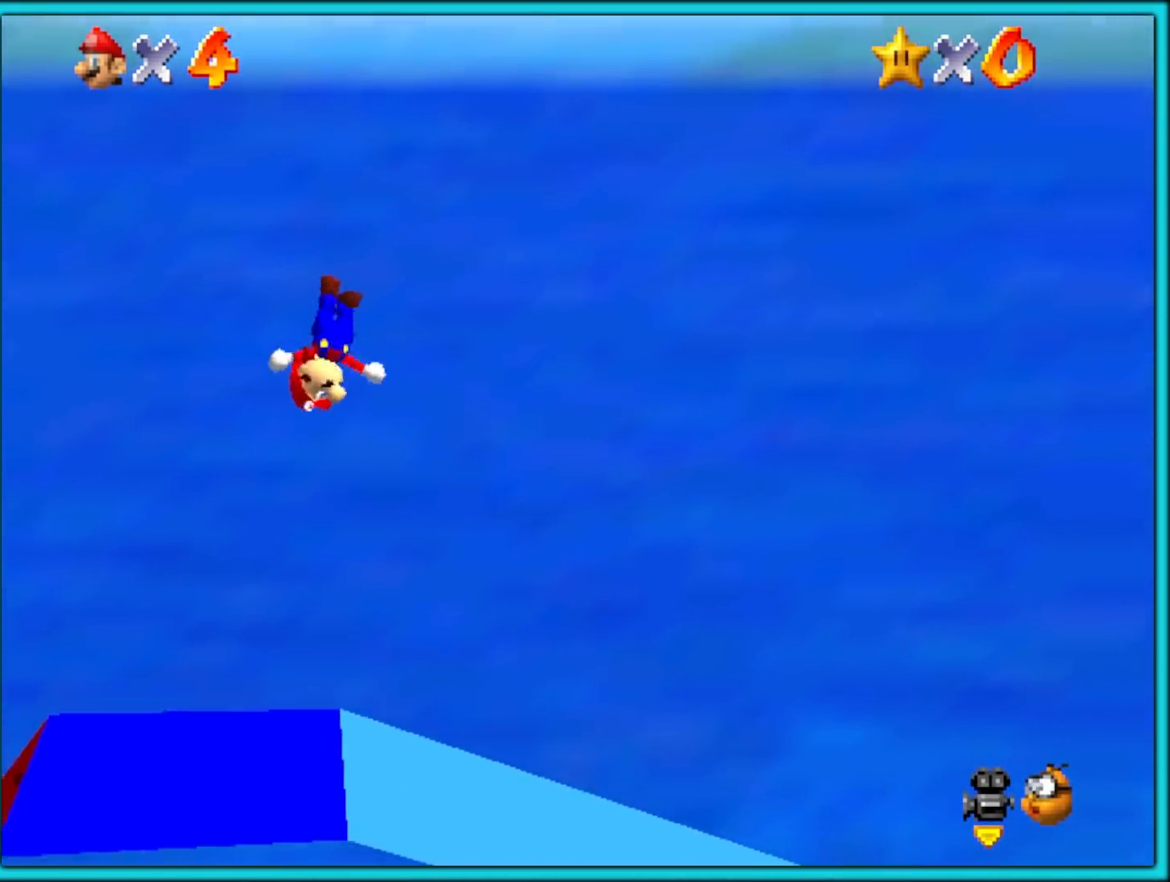
{"dt_ms": 500, "buttons": ["B"], "left_stick": "right", "events": [[83, "A", "up"], [317, "left_stick", "down-right"], [433, "left_stick", "right"], [467, "B", "down"]]}
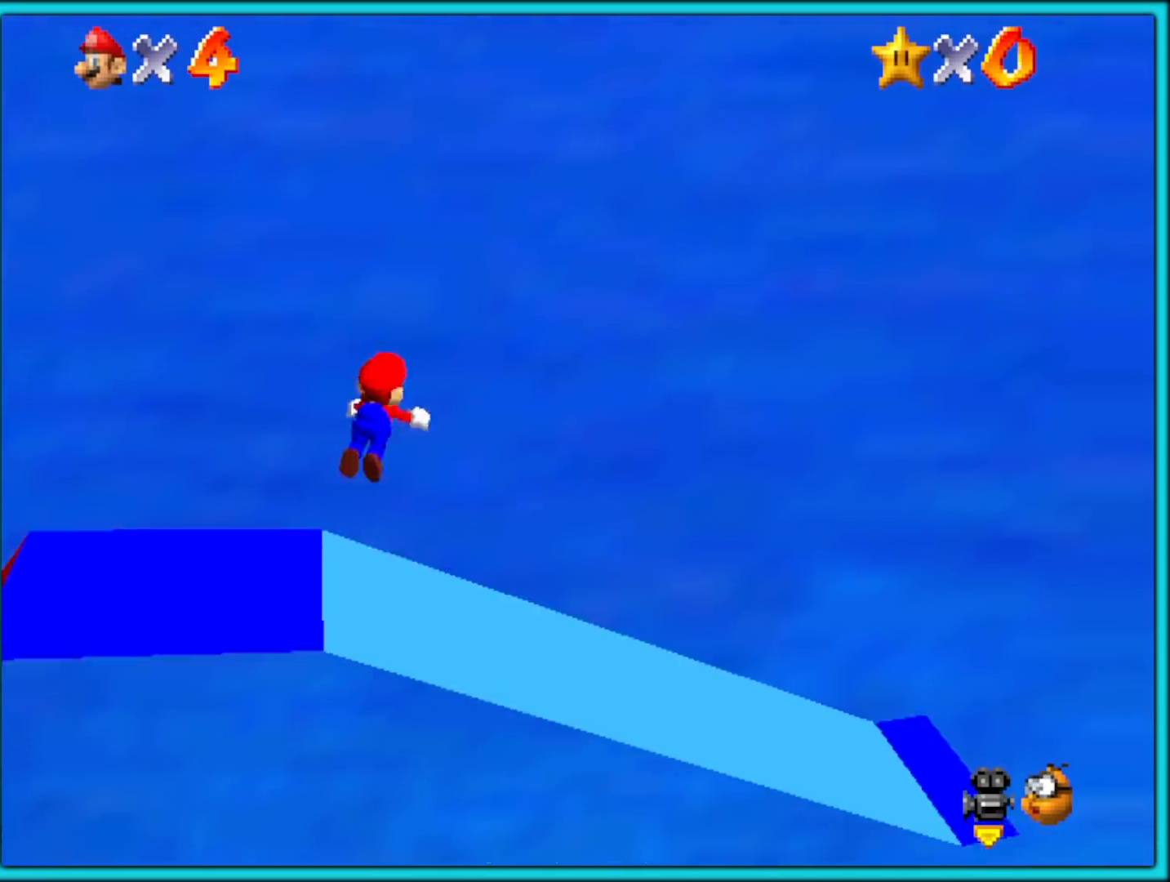
{"dt_ms": 500, "buttons": [], "left_stick": "right"}
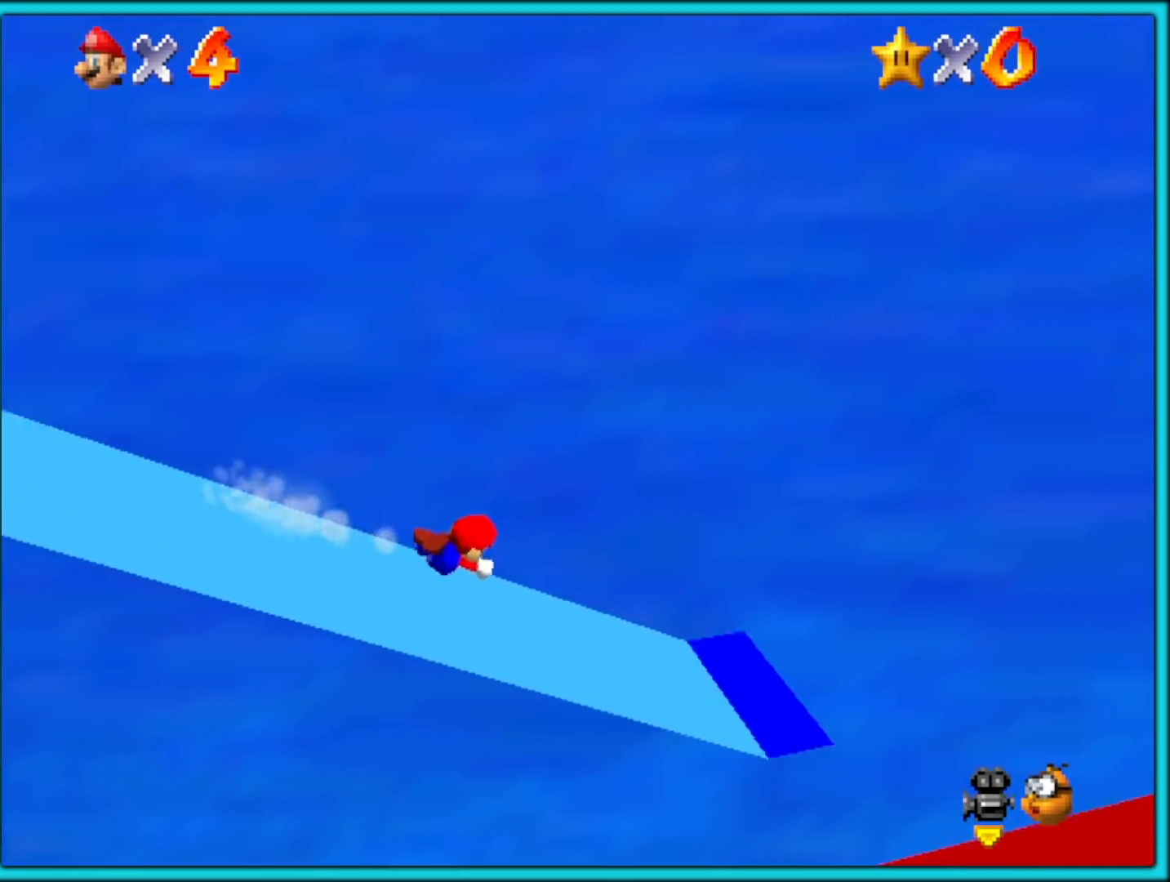
{"dt_ms": 500, "buttons": [], "left_stick": "right", "events": [[100, "left_stick", "down"], [317, "A", "down"], [317, "left_stick", "right"], [350, "B", "down"], [433, "B", "up"], [450, "A", "up"]]}
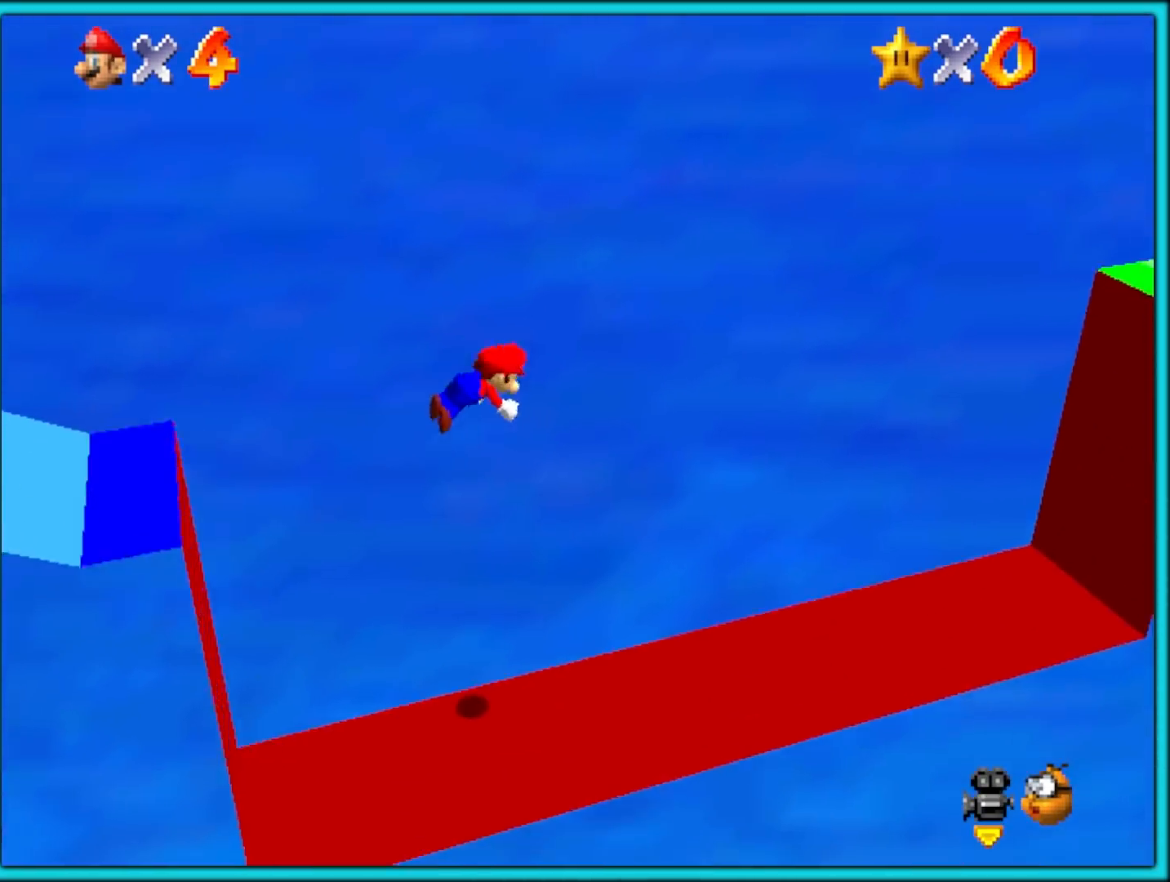
{"dt_ms": 500, "buttons": ["A"], "left_stick": "center"}
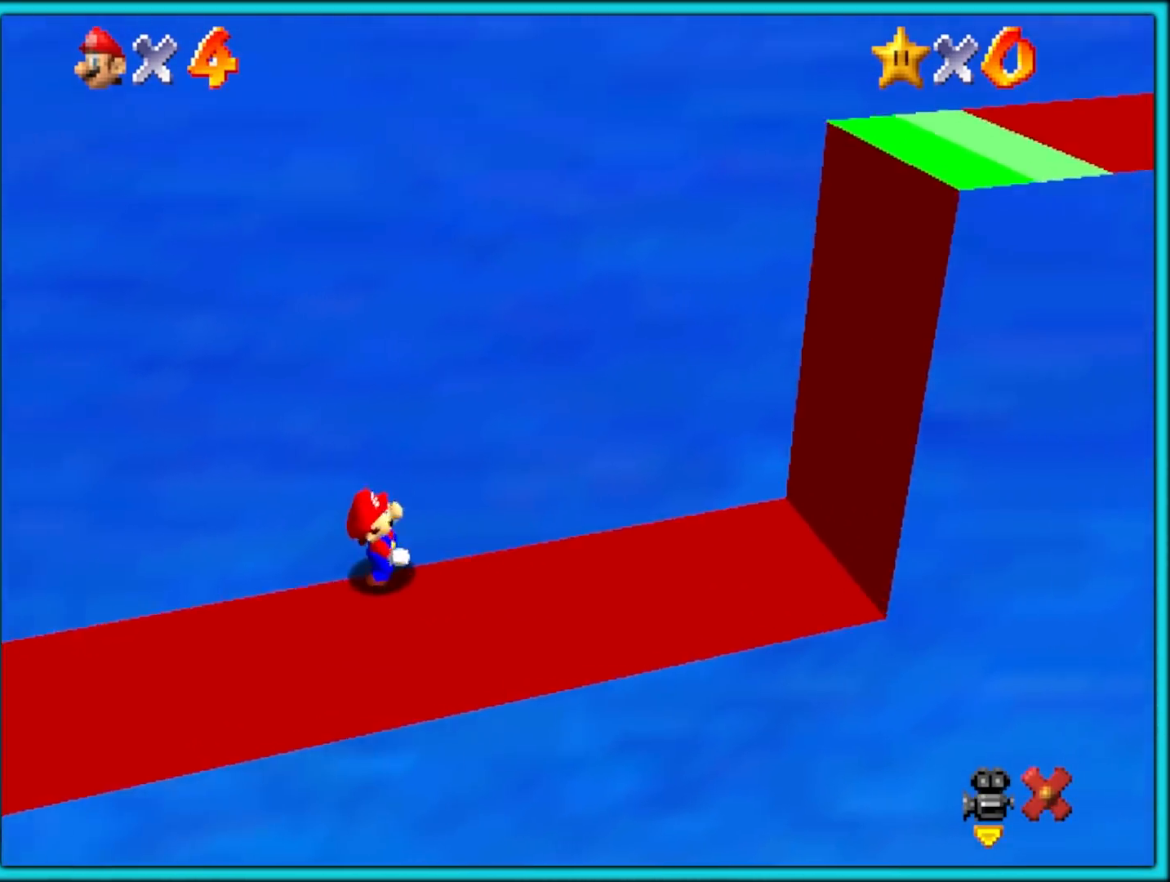
{"dt_ms": 500, "buttons": [], "left_stick": "center", "events": [[17, "A", "up"], [150, "A", "down"], [267, "A", "up"]]}
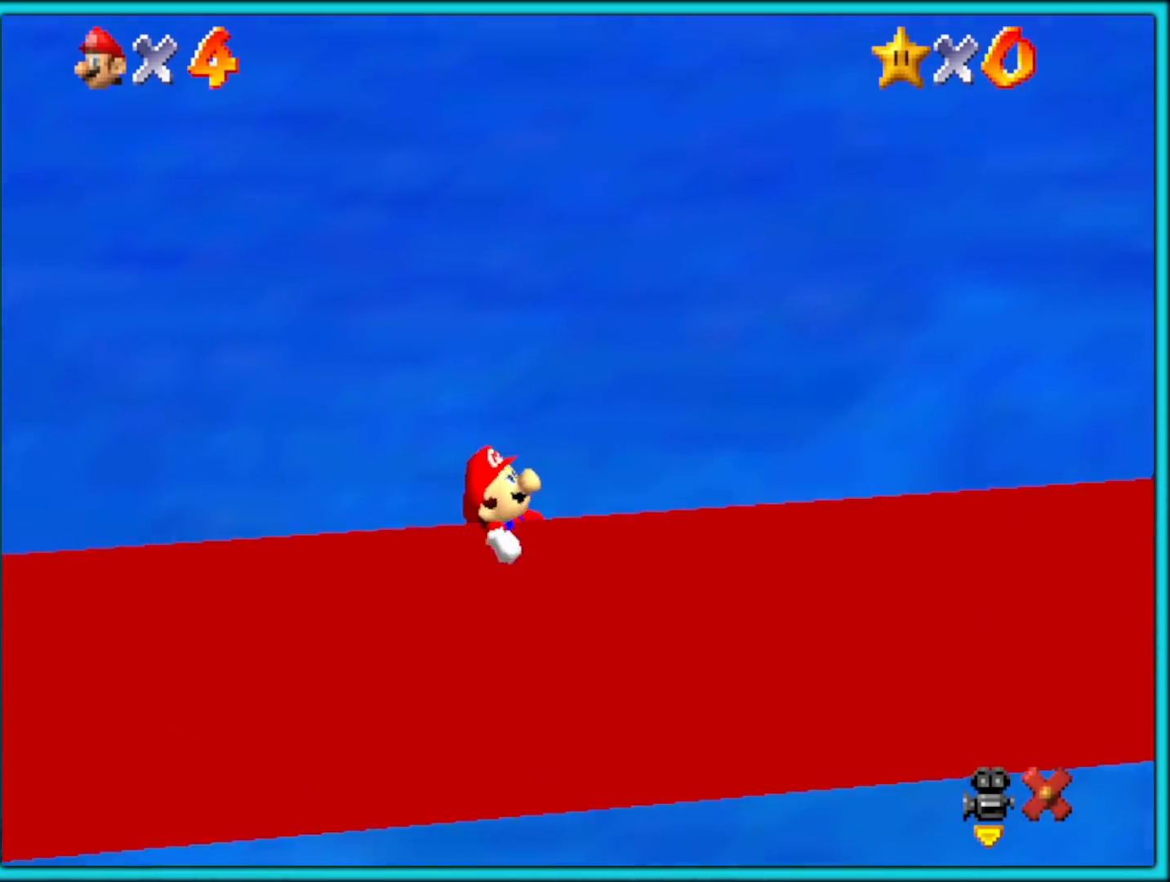
{"dt_ms": 500, "buttons": [], "left_stick": "center", "events": []}
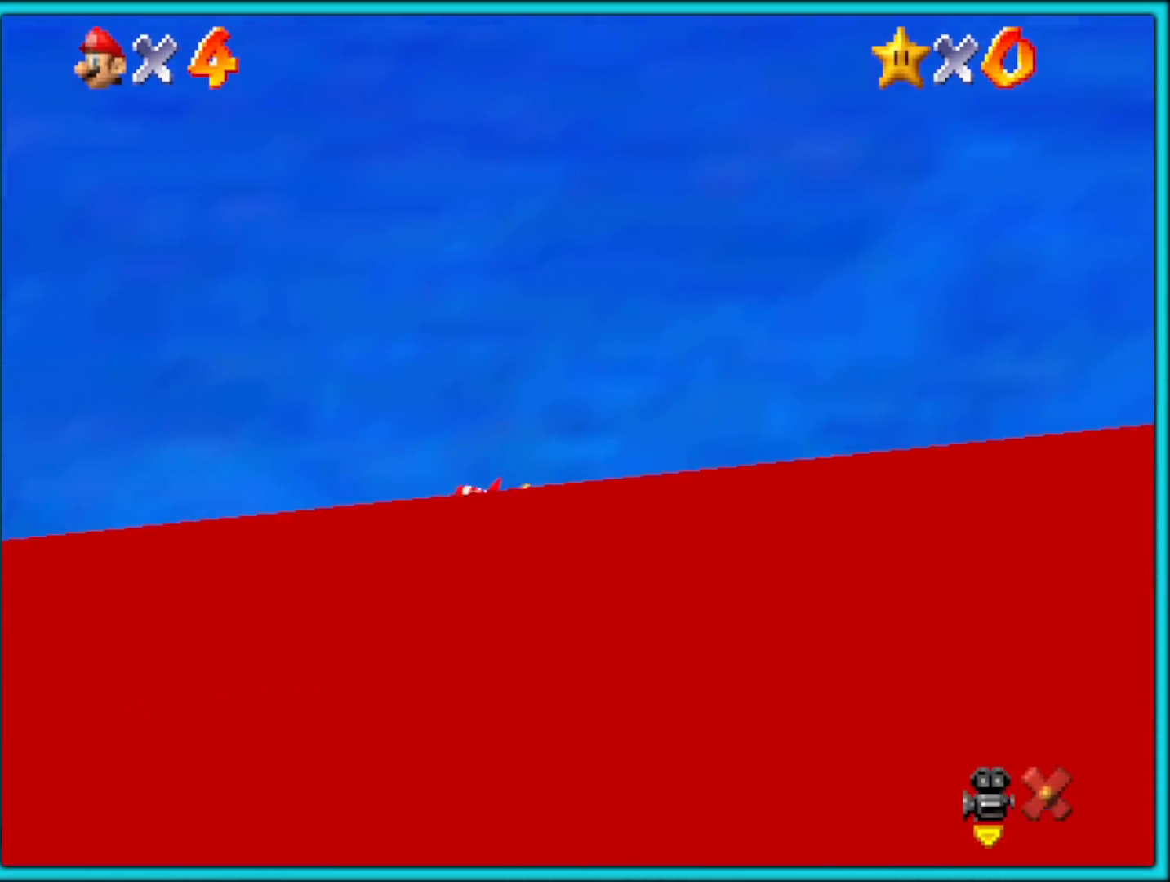
{"dt_ms": 500, "buttons": ["A"], "left_stick": "right", "events": [[250, "A", "down"], [250, "left_stick", "right"]]}
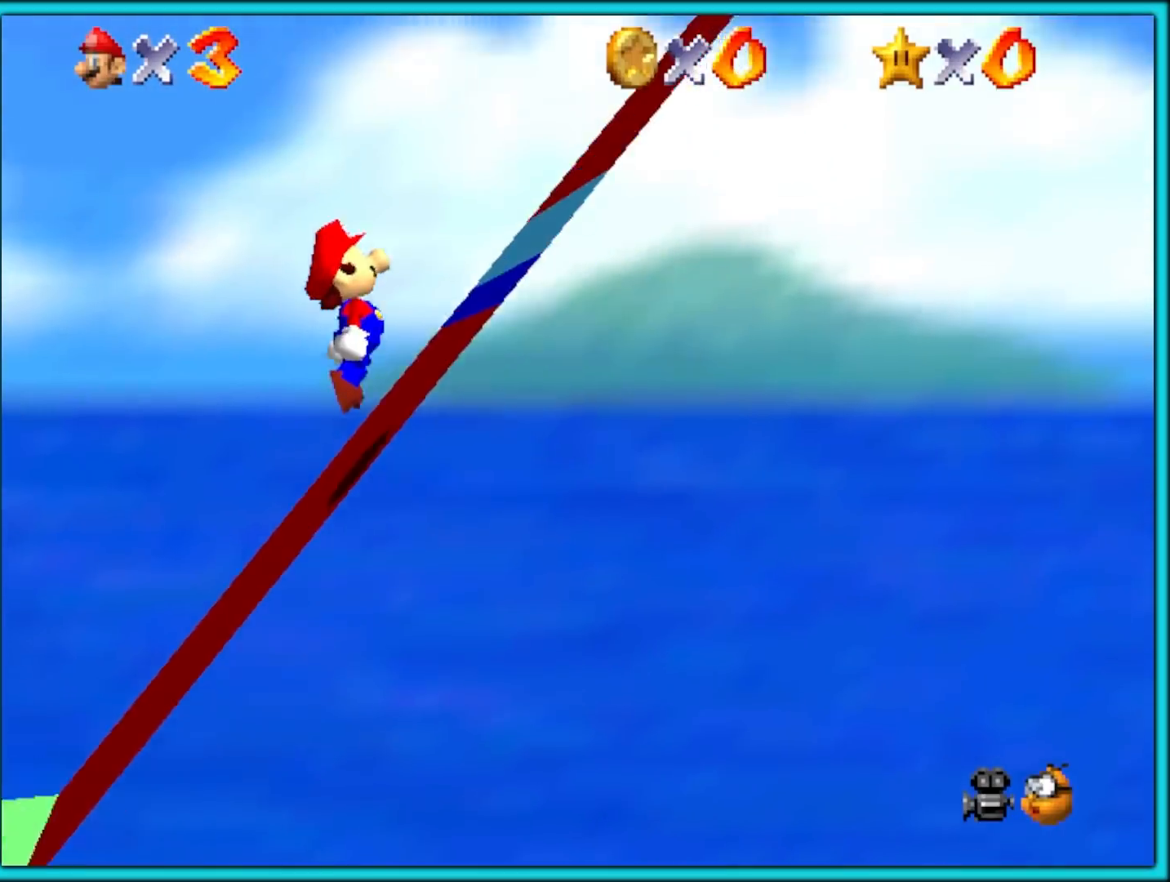
{"dt_ms": 500, "buttons": ["A"], "left_stick": "right", "events": [[117, "A", "up"], [150, "A", "down"]]}
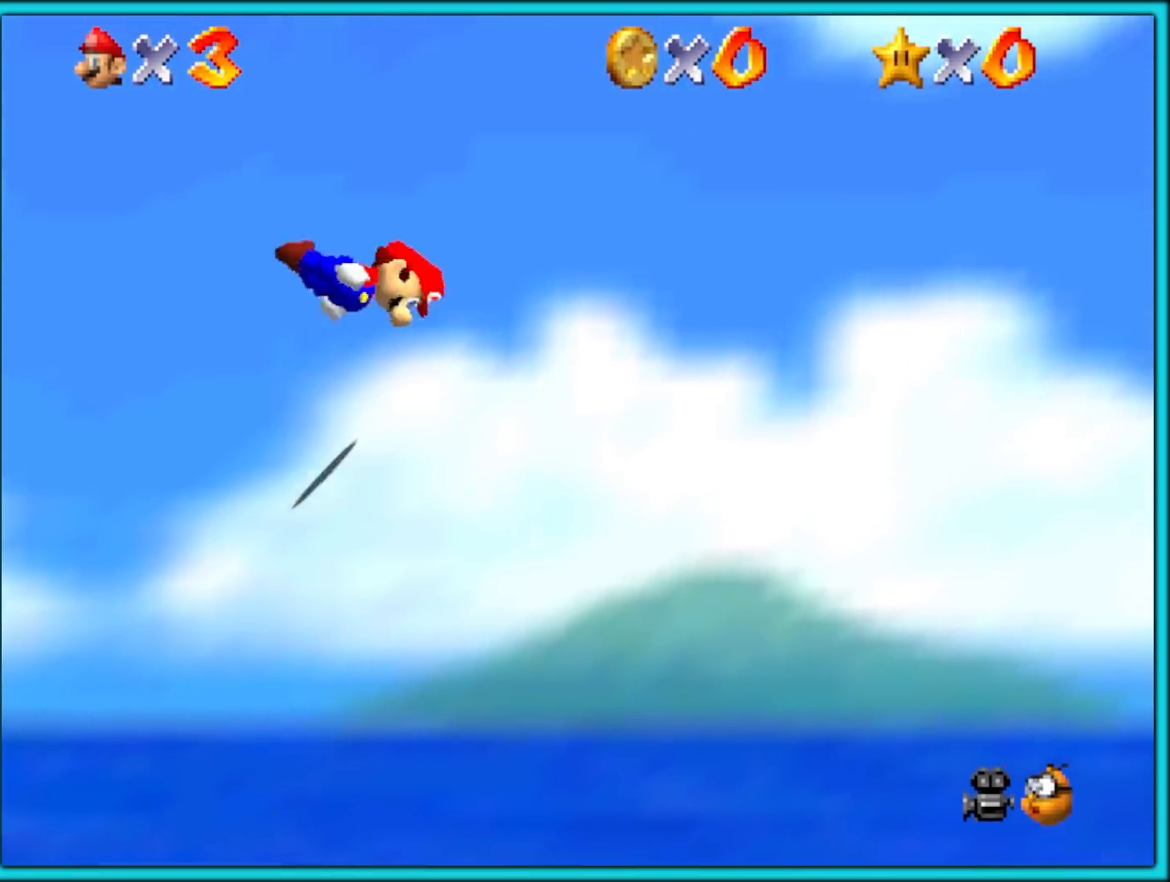
{"dt_ms": 500, "buttons": [], "left_stick": "right", "events": [[167, "left_stick", "center"], [233, "B", "down"], [267, "A", "up"], [333, "B", "up"], [367, "left_stick", "right"]]}
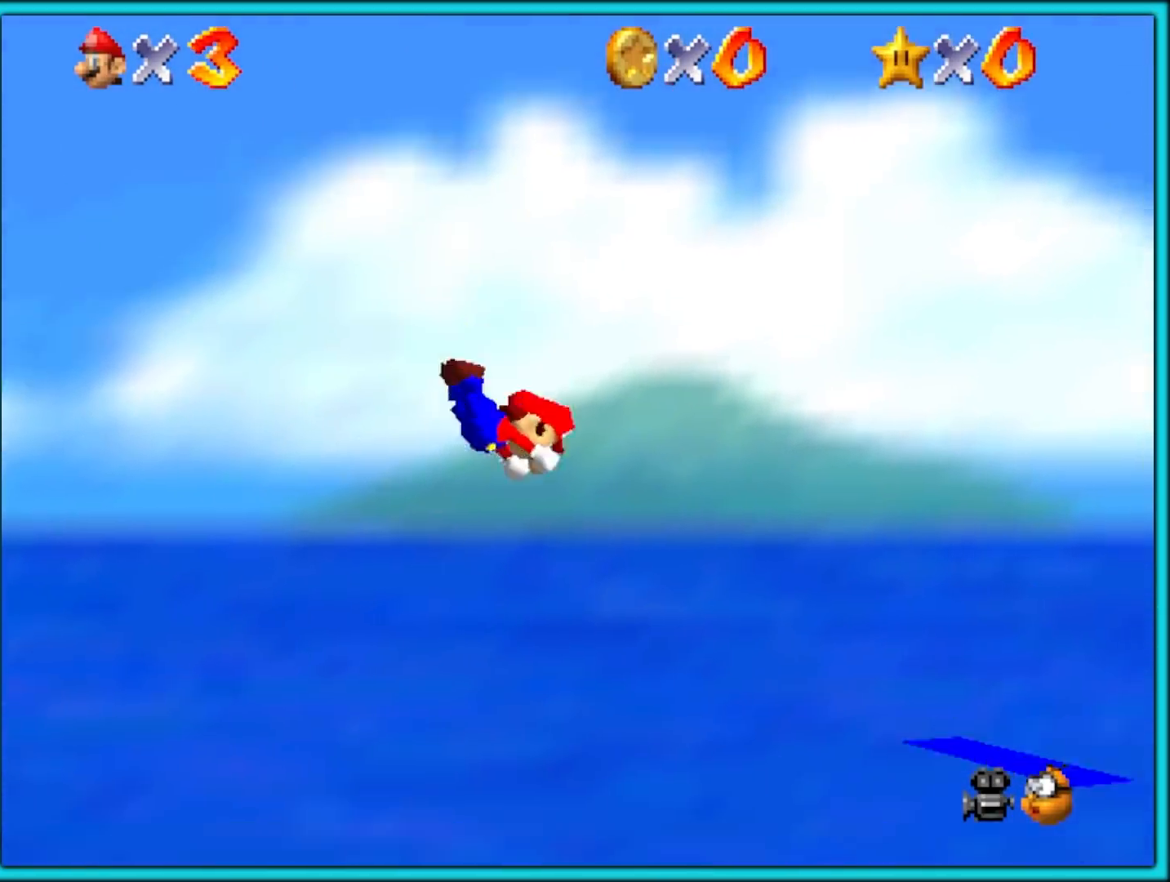
{"dt_ms": 1000, "buttons": ["A"], "left_stick": "right"}